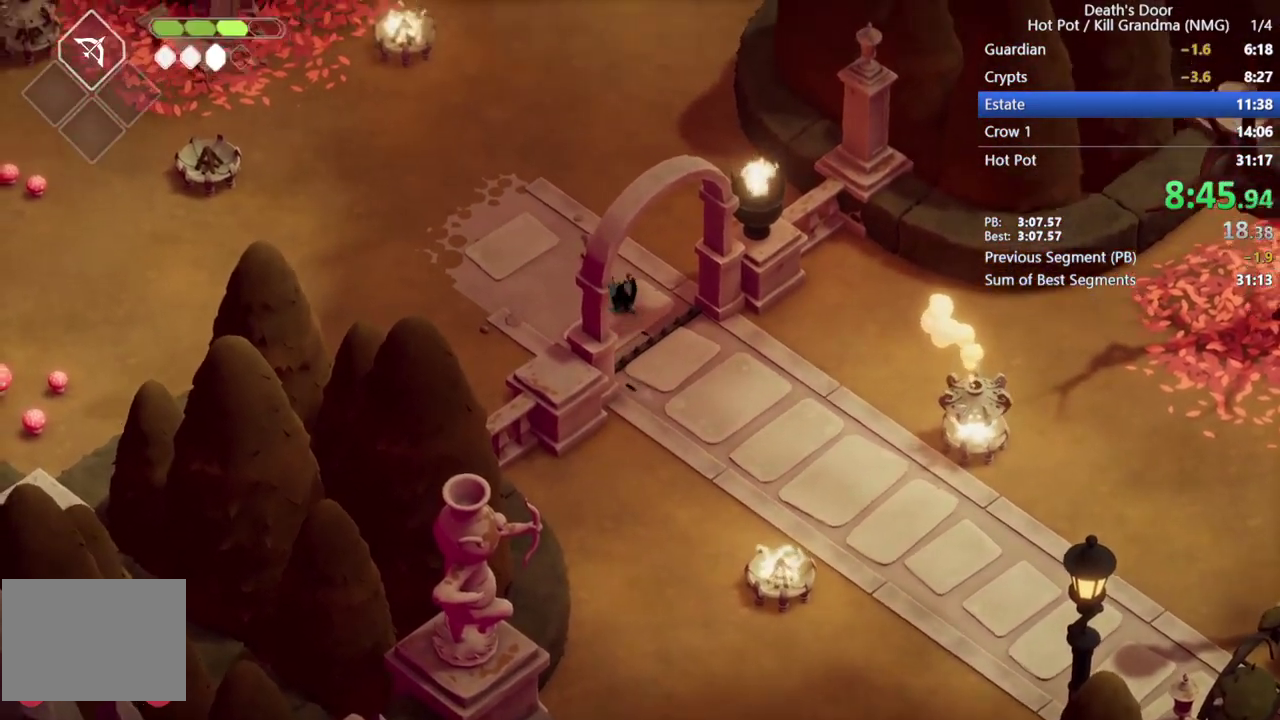
Gameplay with a controller (PlayStation layout); each line is a JSON object with the inputs held at the frame after it. "events" lists button and stick changes between this image and that frame as [ms after this image, input, new state], when the widget could be followed in between. Not read: L2 R2 R3 right_stick.
{"buttons": ["CROSS"], "left_stick": "up-left", "events": [[133, "CROSS", "up"], [433, "CROSS", "down"]]}
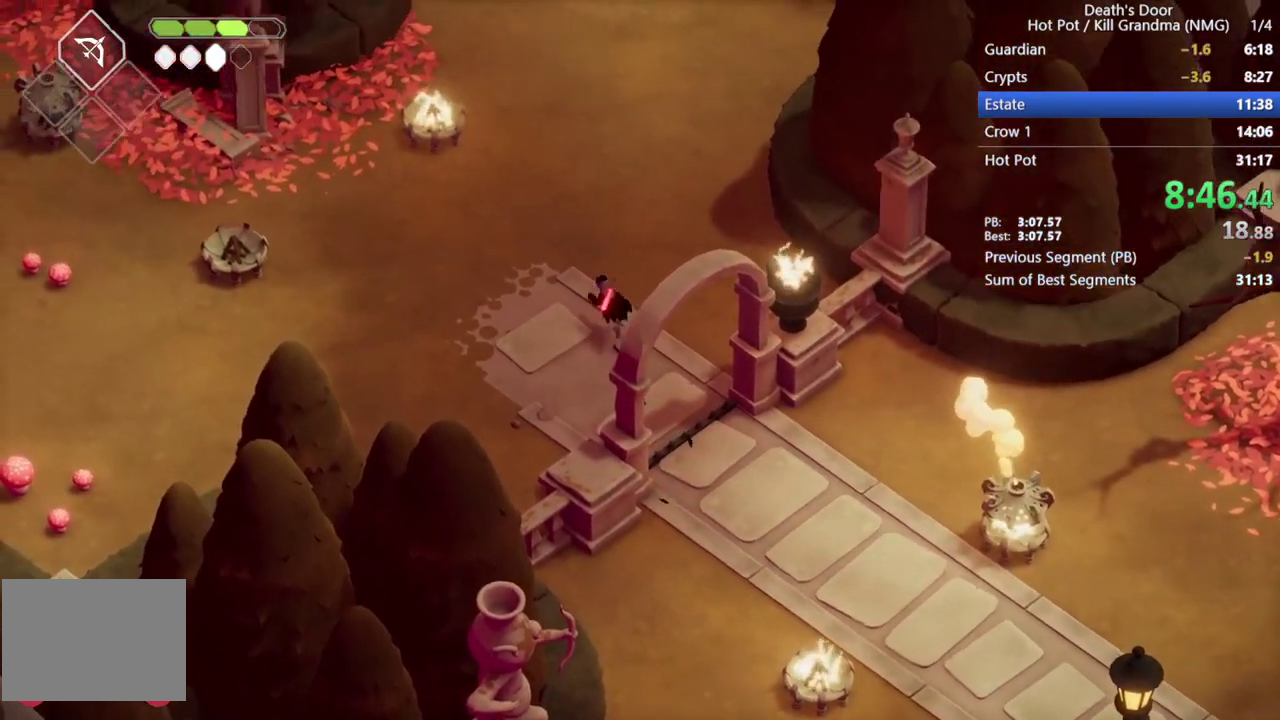
{"buttons": ["CROSS"], "left_stick": "up-left", "events": [[33, "CROSS", "up"], [100, "CROSS", "down"], [200, "CROSS", "up"], [300, "CROSS", "down"], [400, "CROSS", "up"], [500, "CROSS", "down"]]}
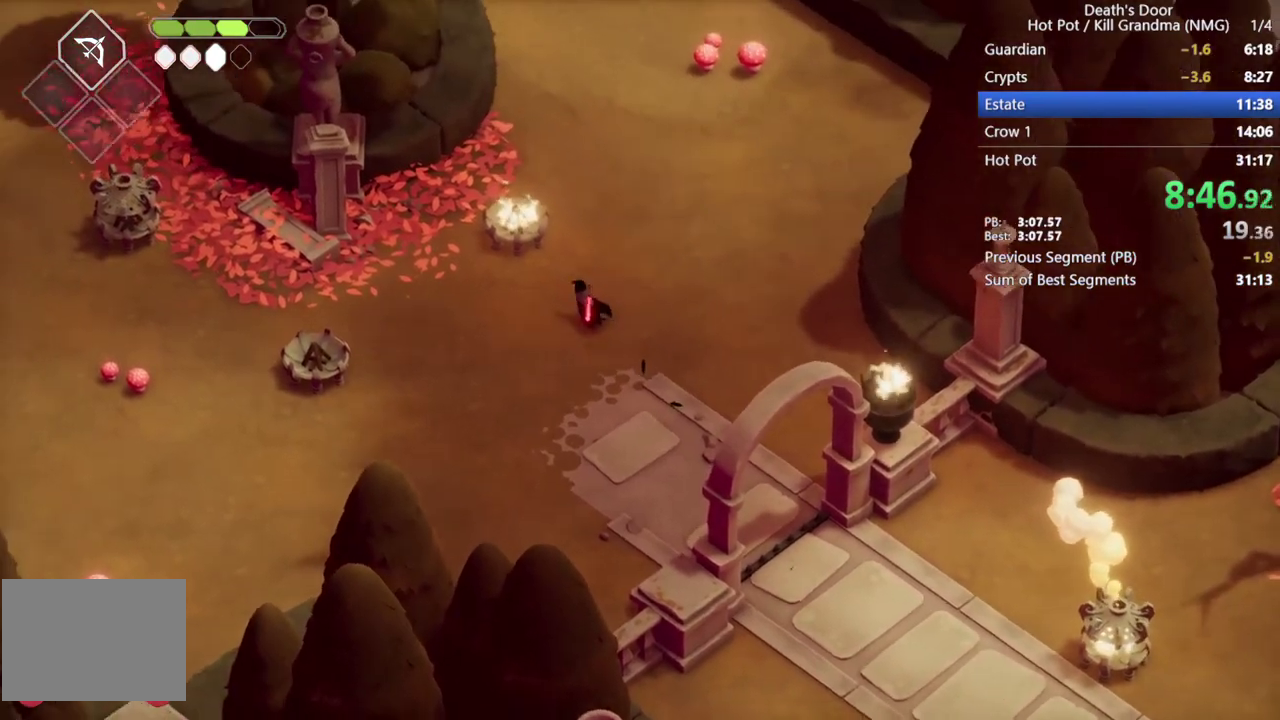
{"buttons": [], "left_stick": "up", "events": [[100, "CROSS", "up"], [367, "left_stick", "up"]]}
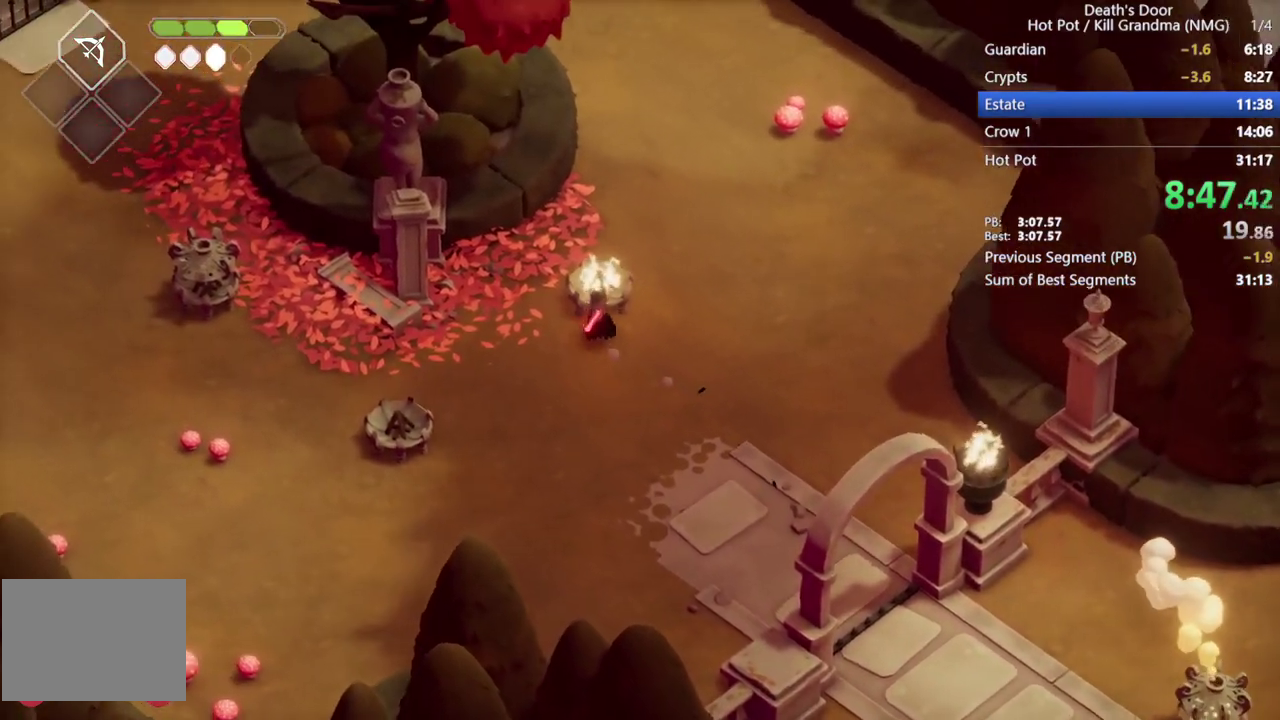
{"buttons": ["CIRCLE"], "left_stick": "left", "events": [[67, "CIRCLE", "down"], [167, "left_stick", "up-left"], [300, "left_stick", "left"]]}
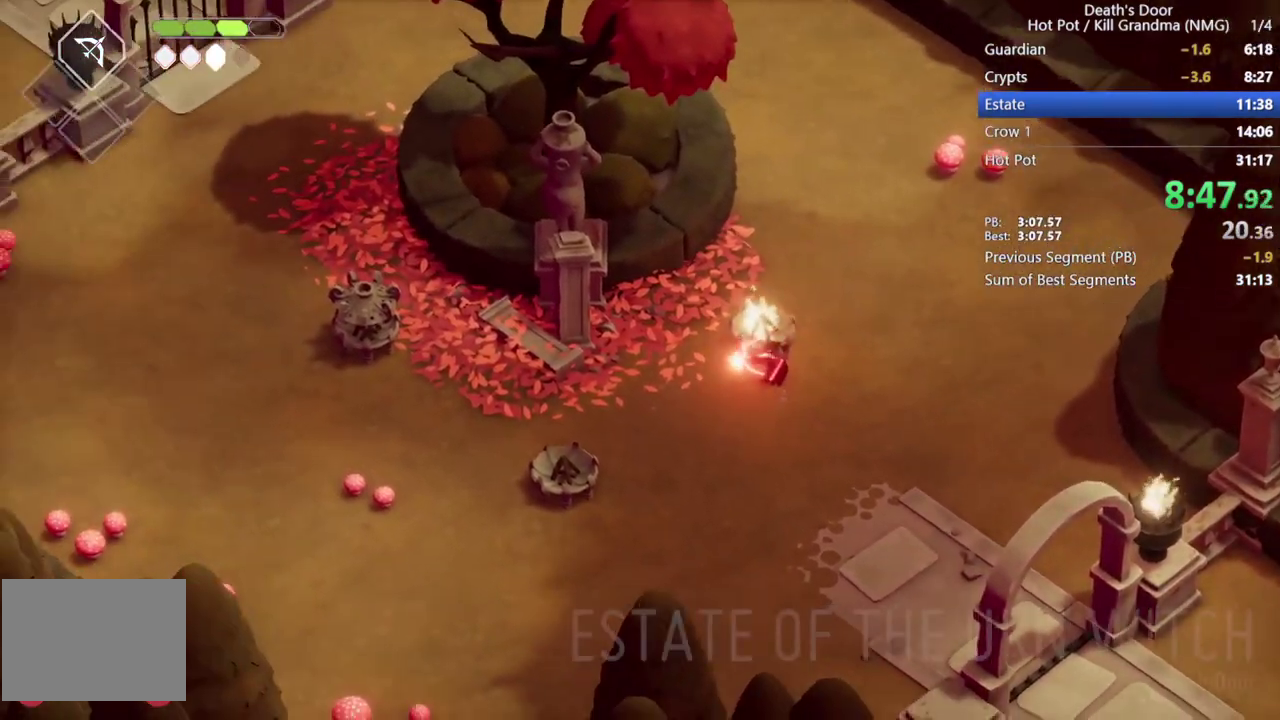
{"buttons": ["CROSS"], "left_stick": "left", "events": [[100, "CIRCLE", "up"], [267, "CROSS", "down"], [367, "CROSS", "up"], [500, "CROSS", "down"]]}
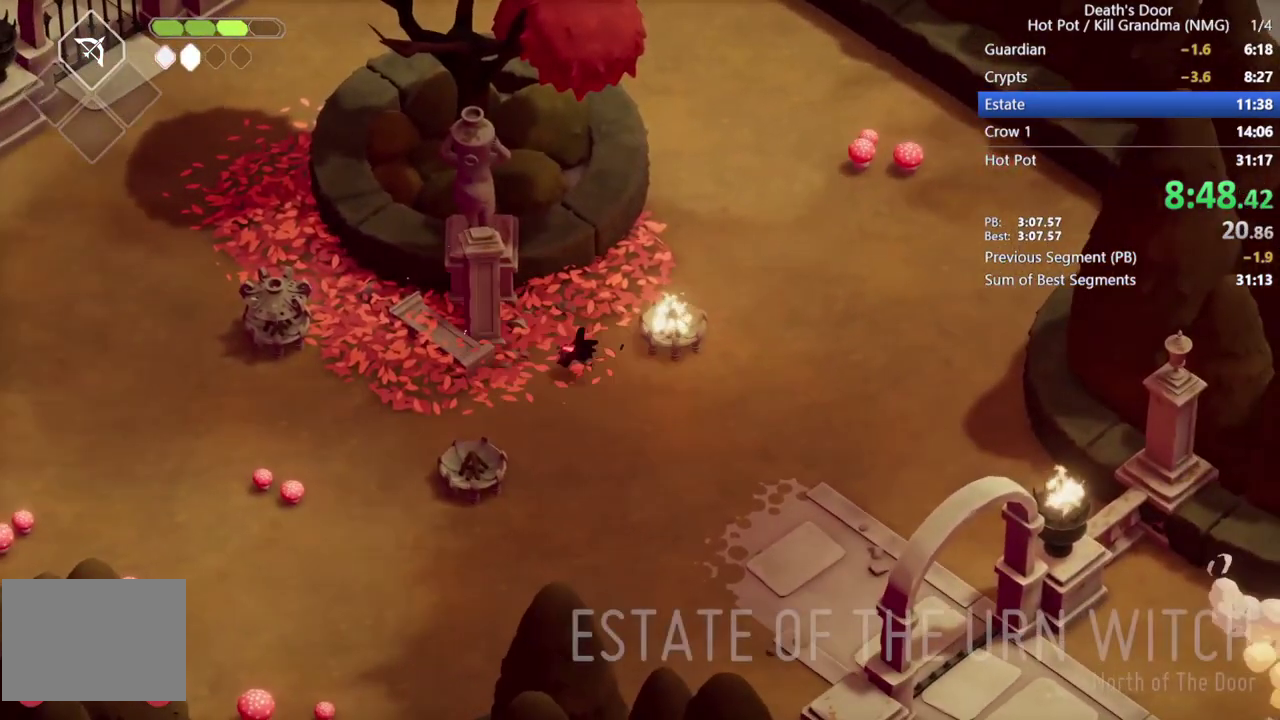
{"buttons": [], "left_stick": "right", "events": [[100, "CROSS", "up"], [167, "left_stick", "center"], [233, "left_stick", "down-right"], [333, "left_stick", "right"]]}
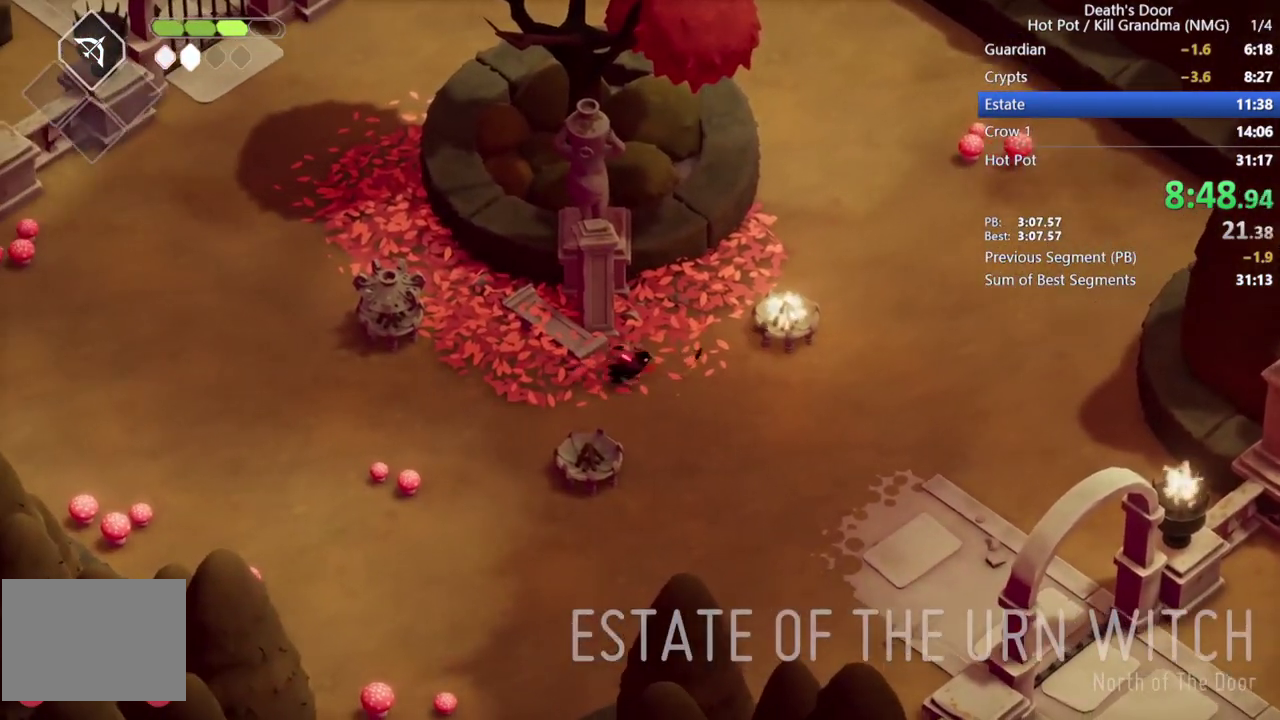
{"buttons": [], "left_stick": "right", "events": []}
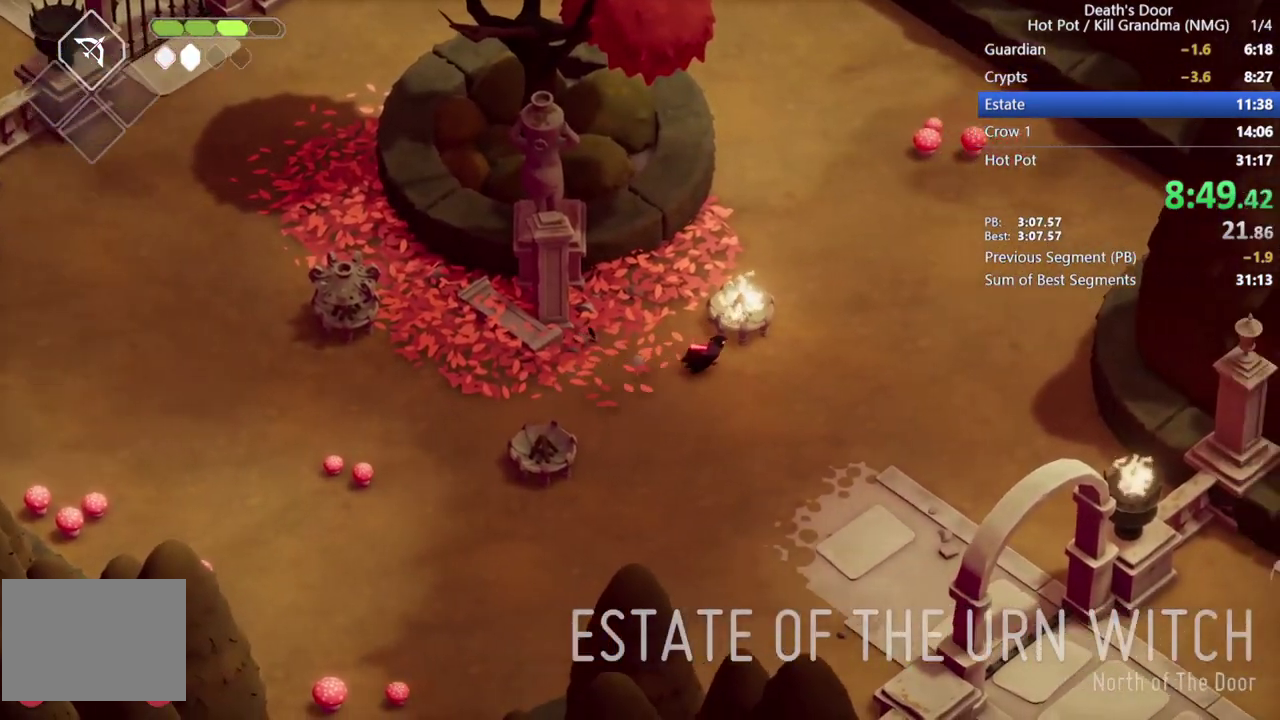
{"buttons": ["CIRCLE"], "left_stick": "left", "events": [[100, "left_stick", "up-right"], [167, "CIRCLE", "down"], [267, "left_stick", "up-left"], [333, "left_stick", "left"]]}
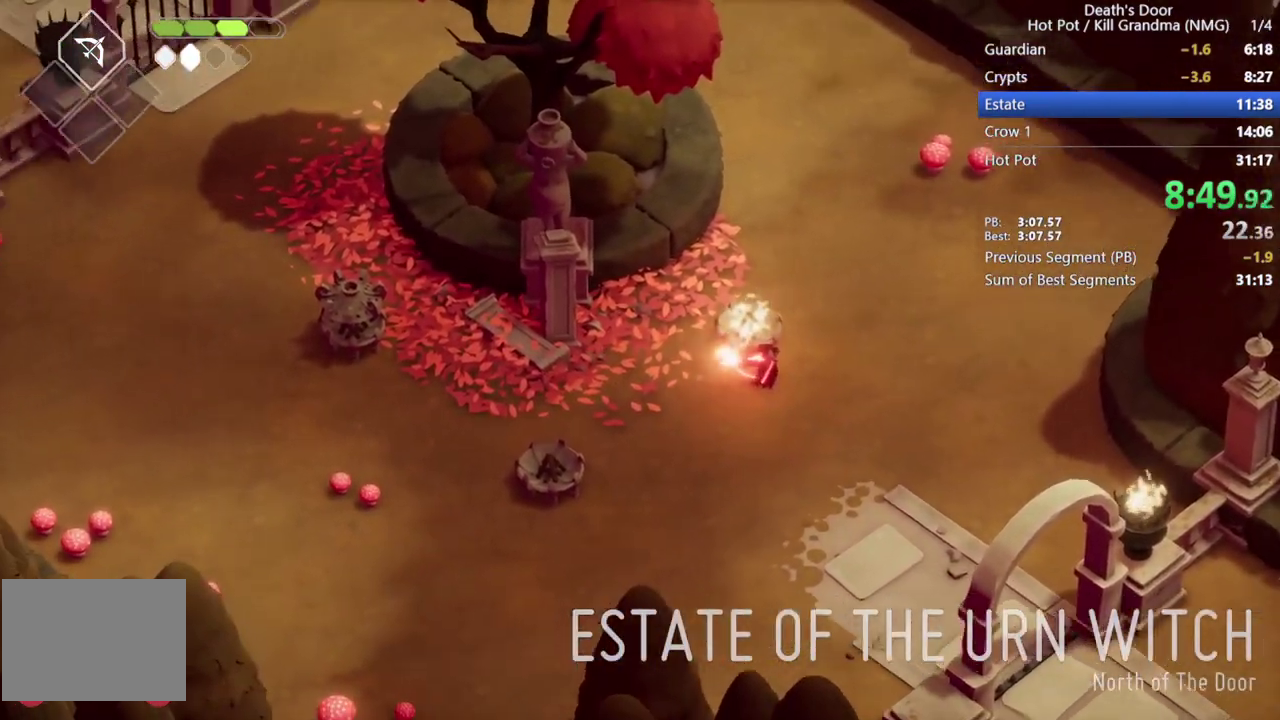
{"buttons": [], "left_stick": "left", "events": [[267, "CIRCLE", "up"], [367, "CROSS", "down"], [500, "CROSS", "up"]]}
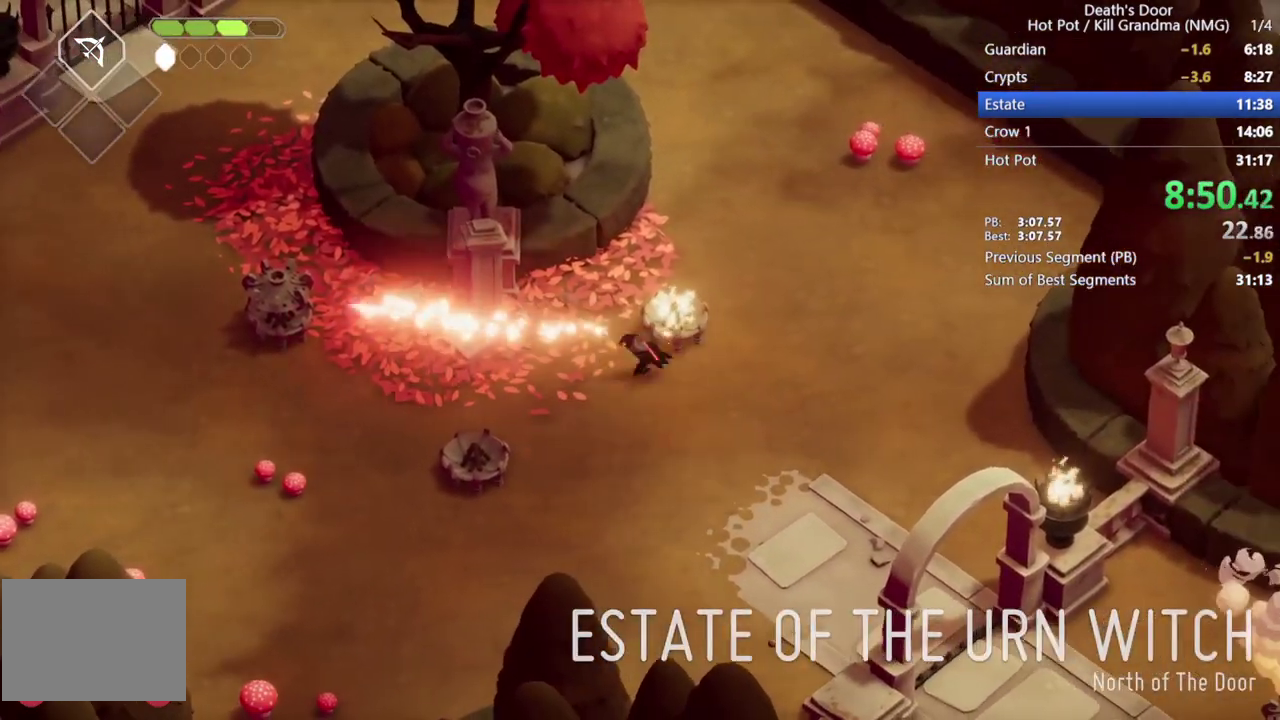
{"buttons": [], "left_stick": "left", "events": []}
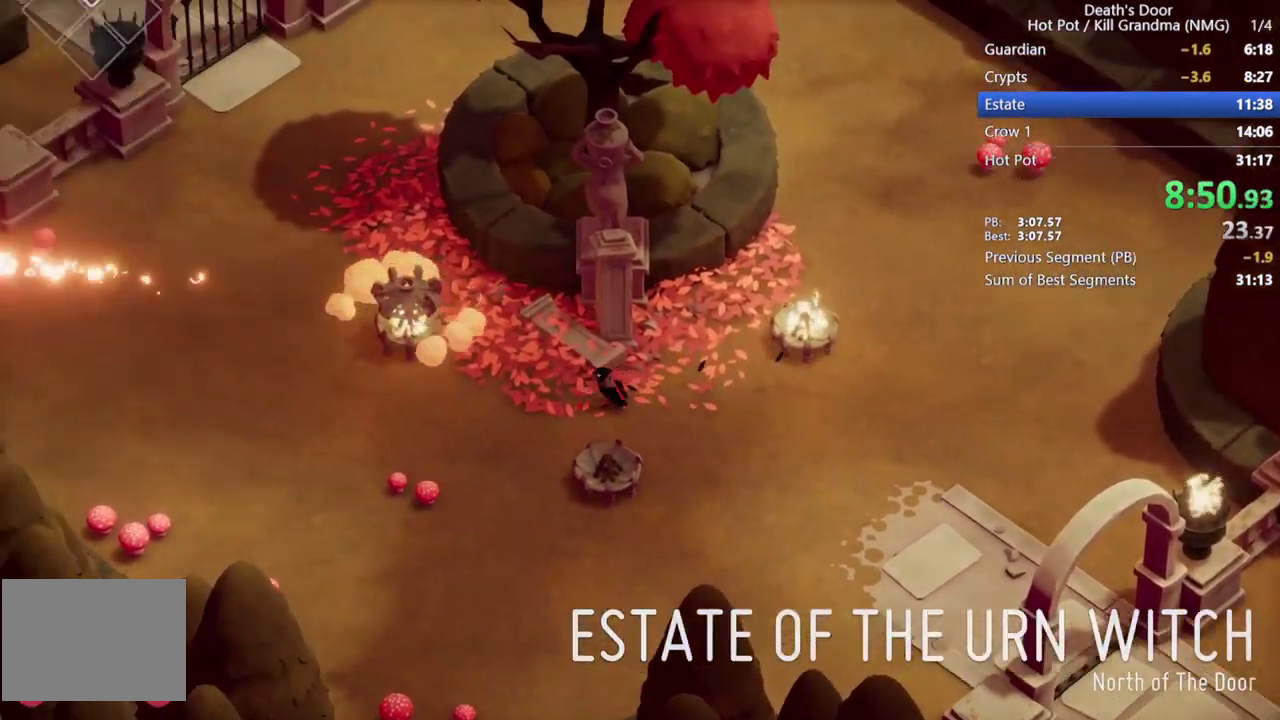
{"buttons": [], "left_stick": "center", "events": [[100, "left_stick", "center"]]}
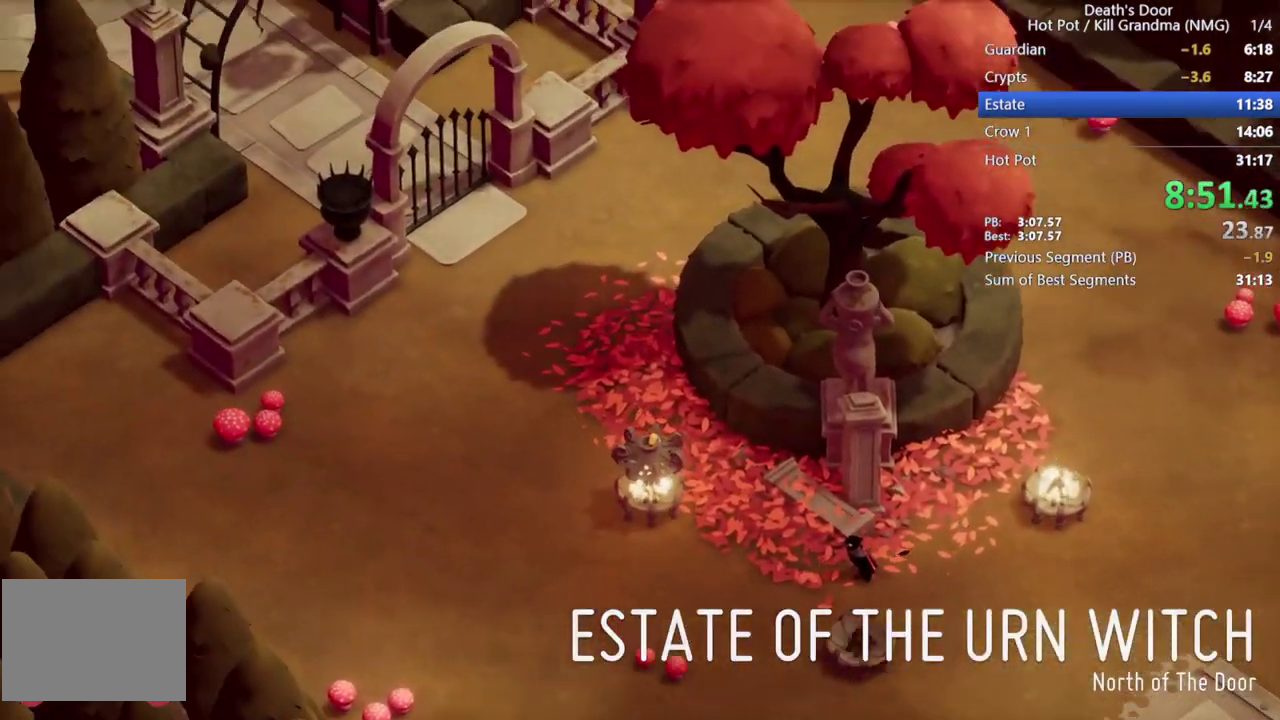
{"buttons": [], "left_stick": "center", "events": []}
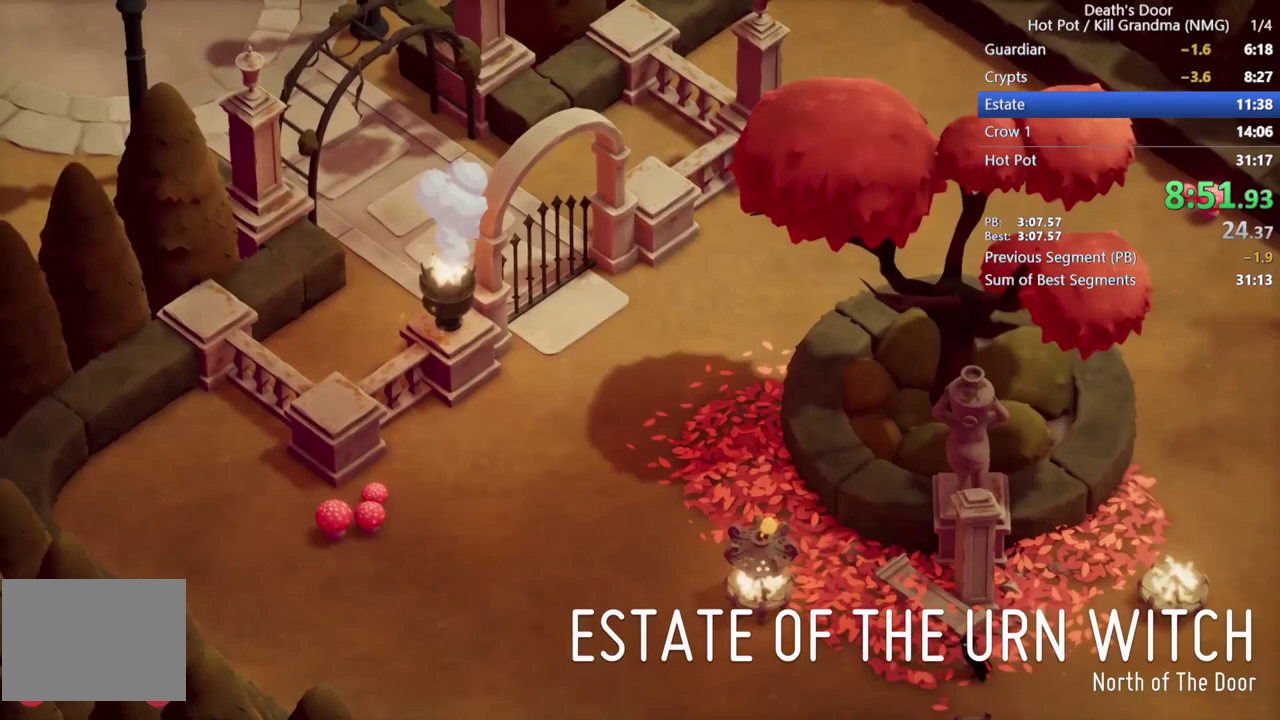
{"buttons": [], "left_stick": "center", "events": [[300, "left_stick", "left"], [467, "left_stick", "center"]]}
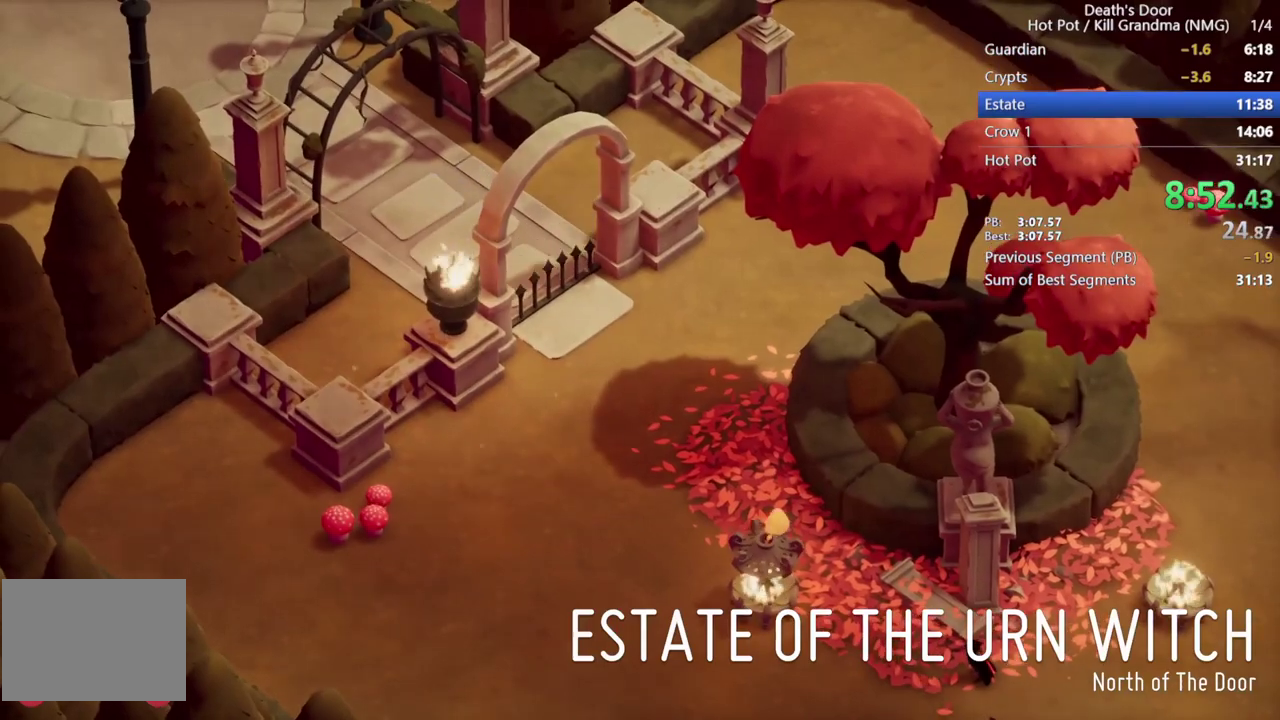
{"buttons": [], "left_stick": "left", "events": [[233, "left_stick", "left"]]}
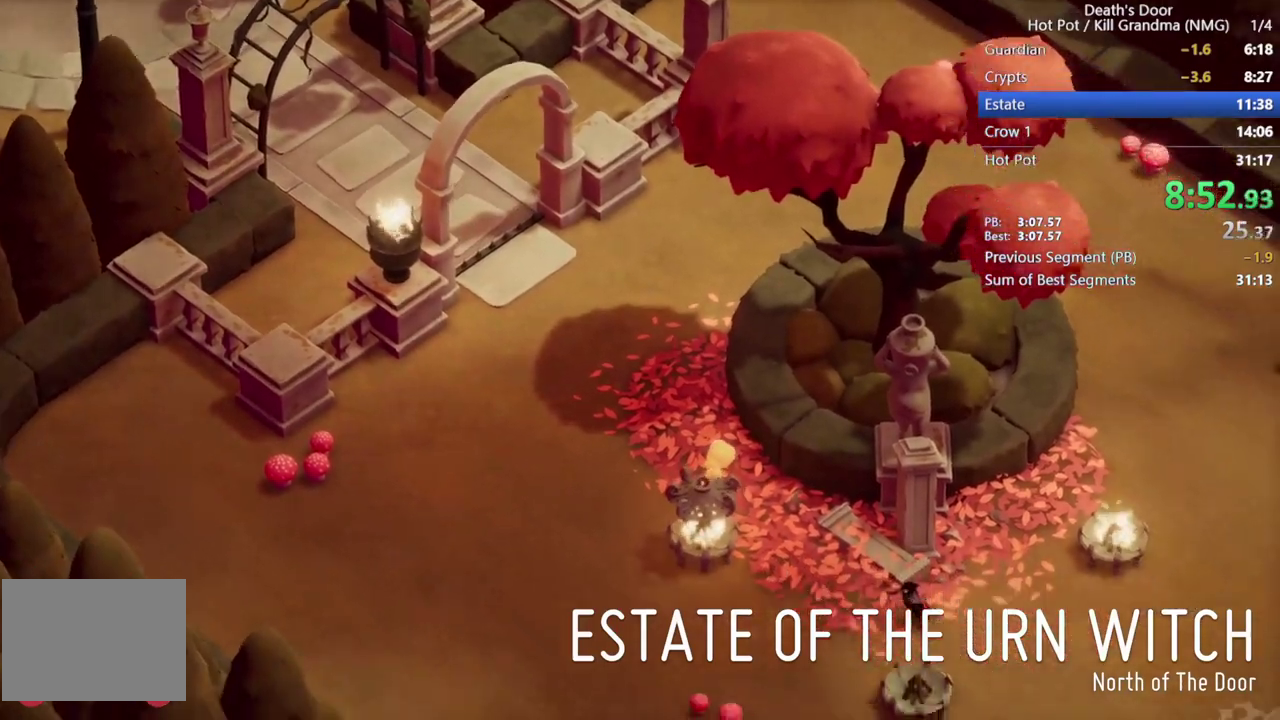
{"buttons": [], "left_stick": "left", "events": []}
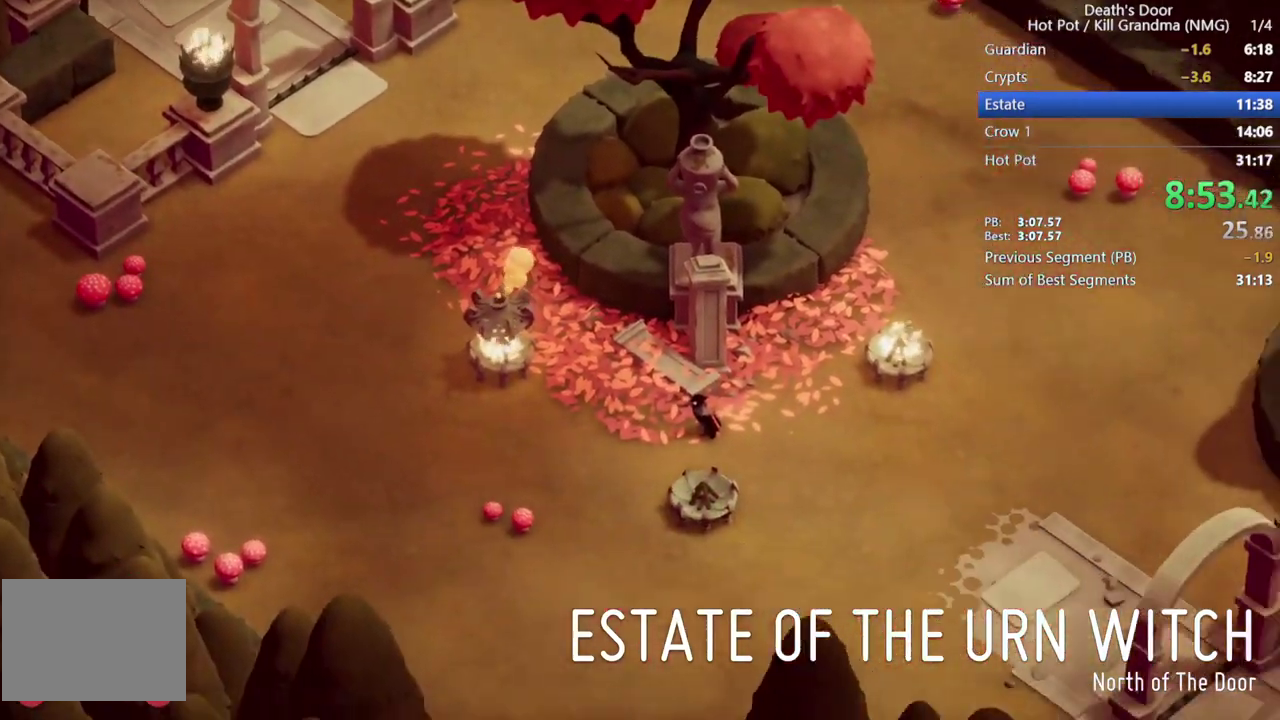
{"buttons": ["CROSS"], "left_stick": "up-left", "events": [[333, "left_stick", "up-left"], [500, "CROSS", "down"]]}
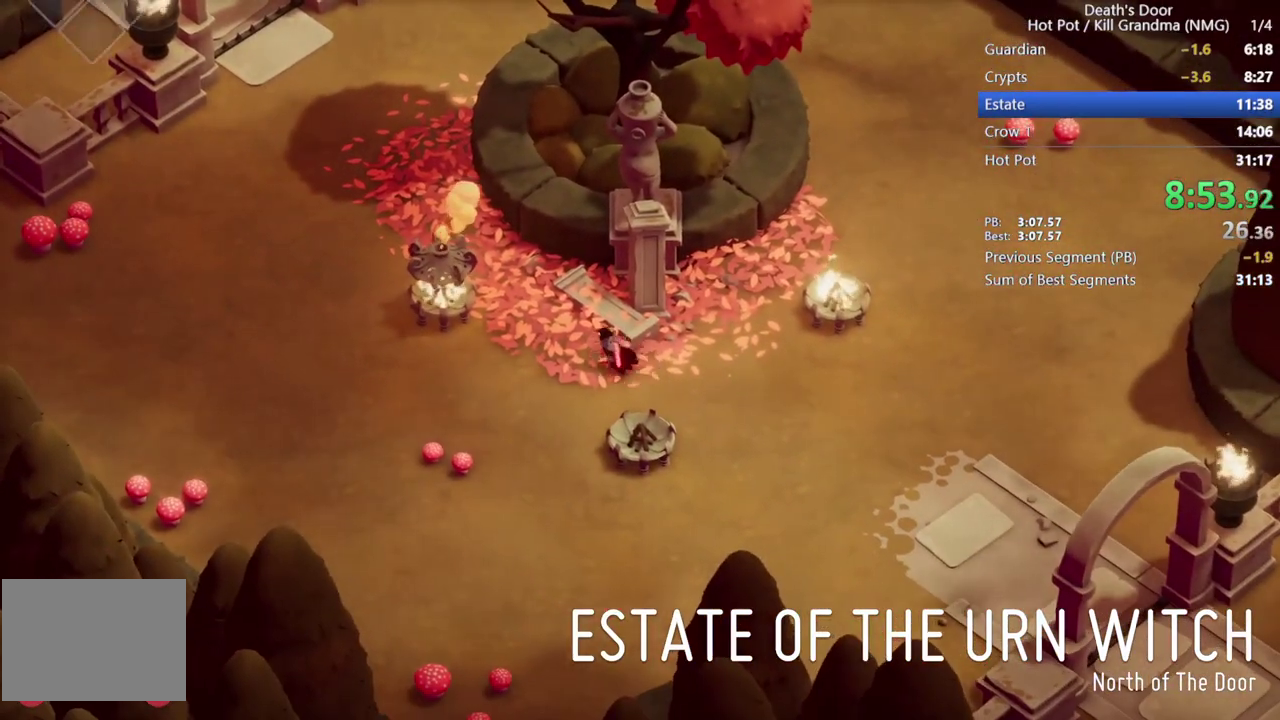
{"buttons": ["CROSS"], "left_stick": "up-left", "events": [[100, "CROSS", "up"], [167, "CROSS", "down"], [233, "CROSS", "up"], [333, "CROSS", "down"], [400, "CROSS", "up"], [500, "CROSS", "down"]]}
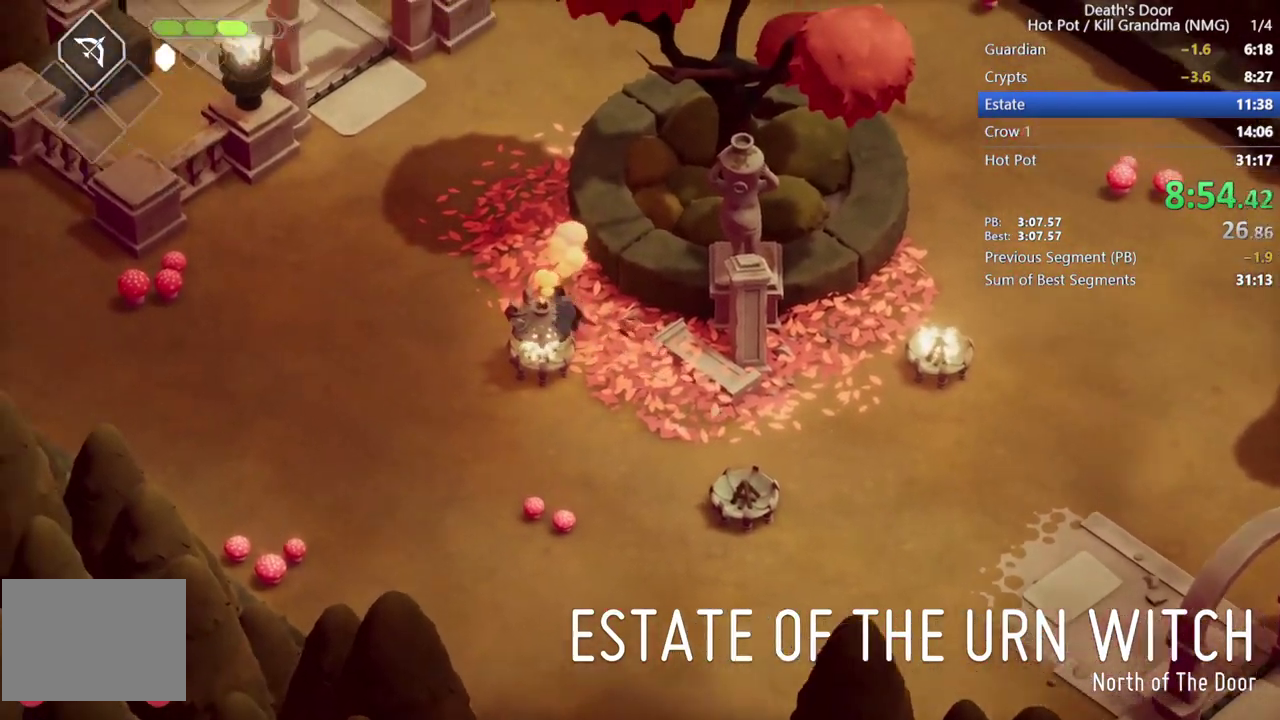
{"buttons": [], "left_stick": "up-left", "events": [[133, "CROSS", "up"], [200, "CROSS", "down"], [300, "CROSS", "up"], [367, "CROSS", "down"], [467, "CROSS", "up"]]}
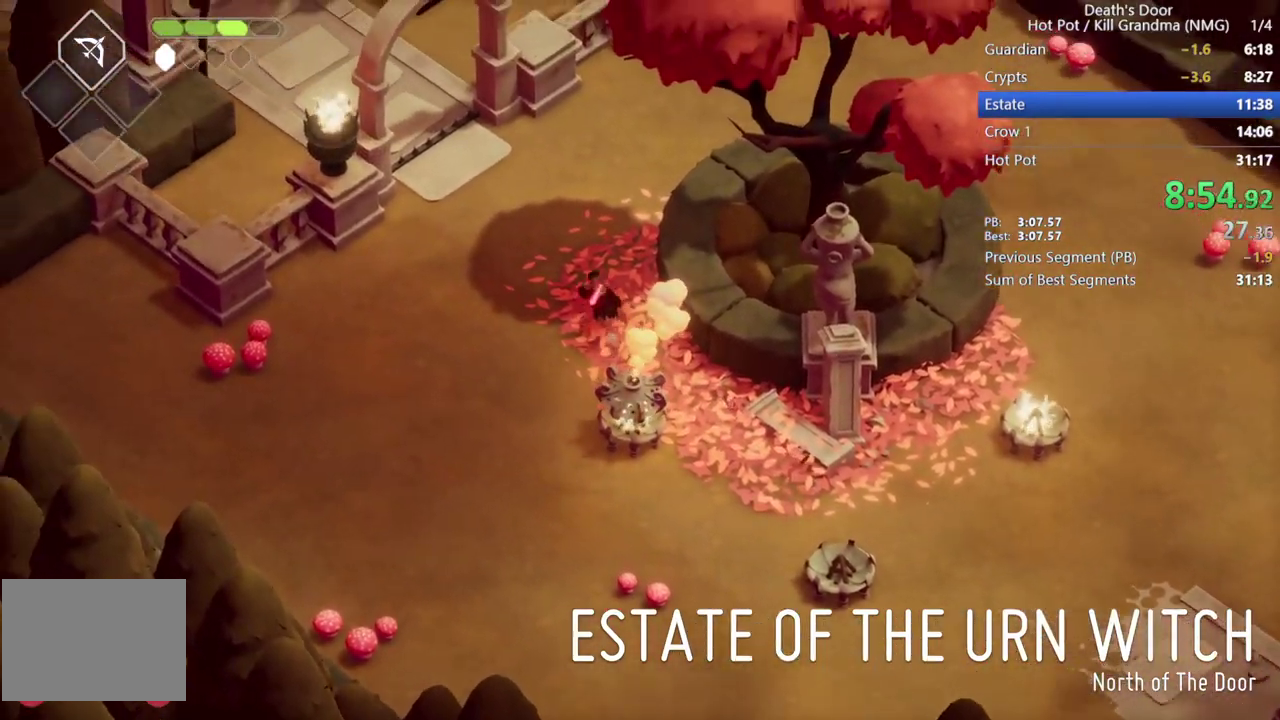
{"buttons": ["CROSS"], "left_stick": "up-left", "events": [[67, "CROSS", "down"], [167, "CROSS", "up"], [233, "CROSS", "down"], [333, "CROSS", "up"], [400, "CROSS", "down"]]}
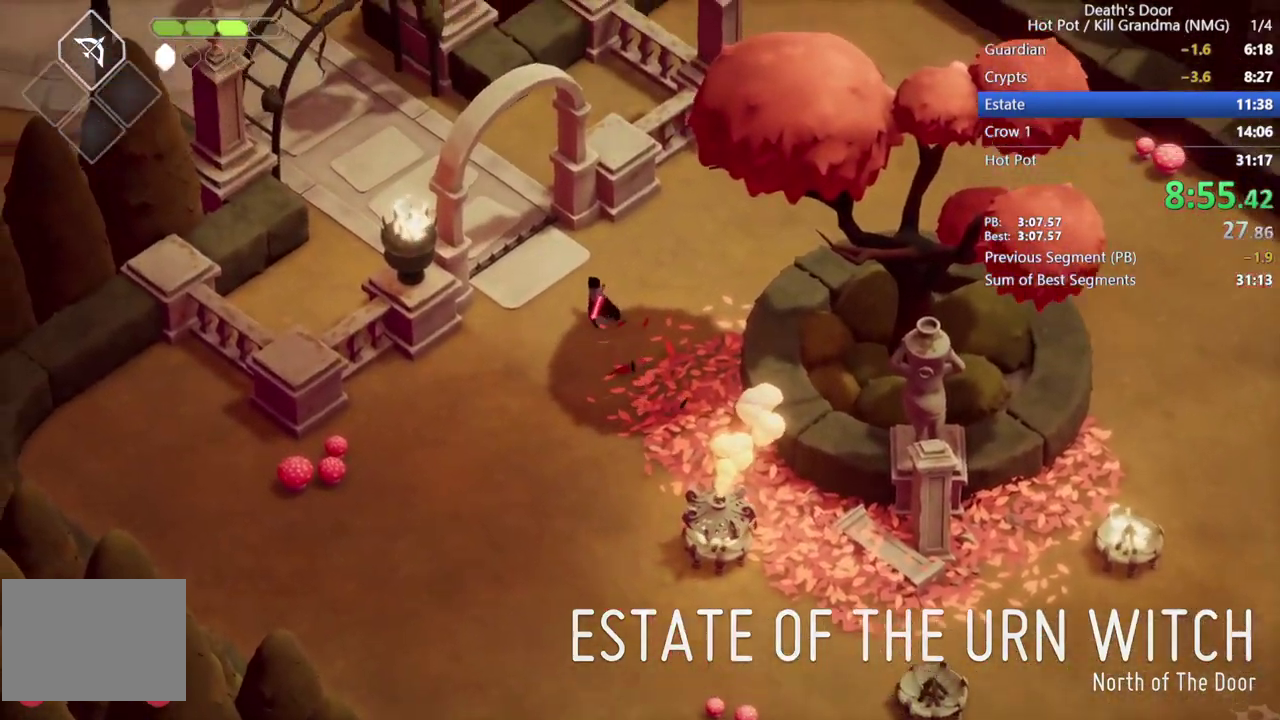
{"buttons": ["CROSS"], "left_stick": "up-left", "events": [[33, "CROSS", "up"], [133, "CROSS", "down"], [233, "CROSS", "up"], [333, "CROSS", "down"], [433, "CROSS", "up"], [500, "CROSS", "down"]]}
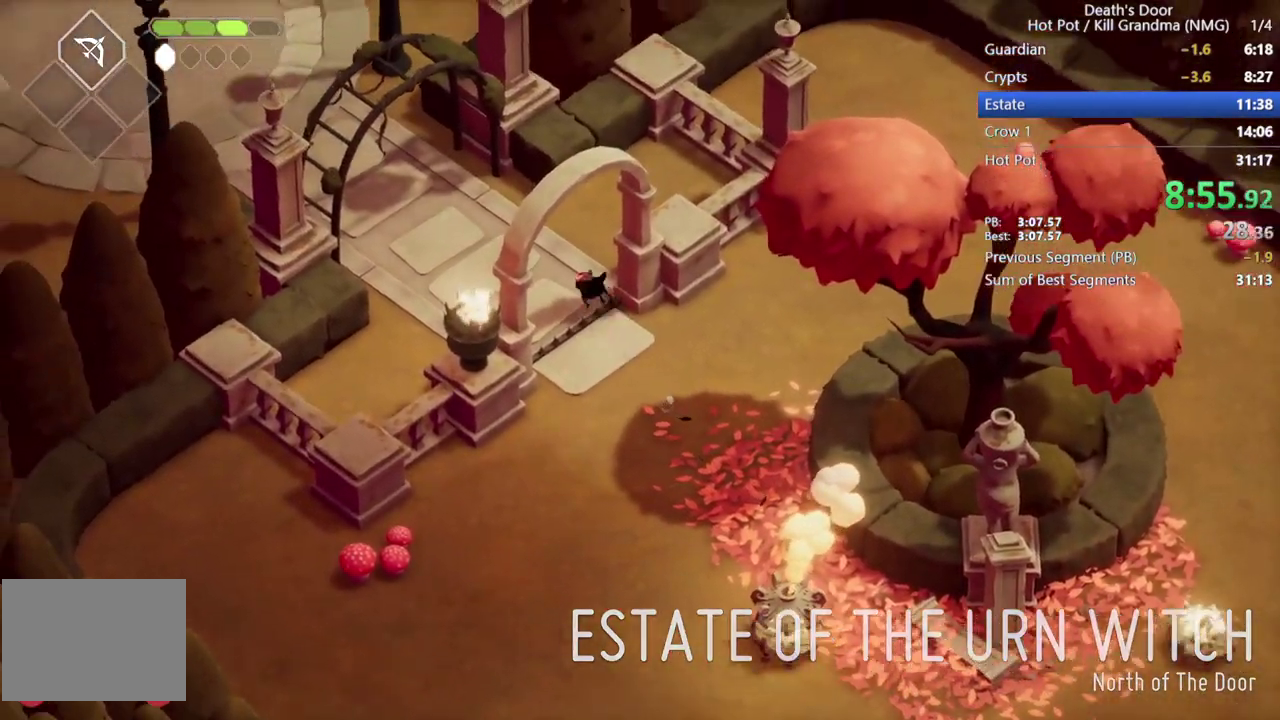
{"buttons": [], "left_stick": "up-left", "events": [[100, "CROSS", "up"], [200, "CROSS", "down"], [300, "CROSS", "up"], [400, "CROSS", "down"], [467, "CROSS", "up"]]}
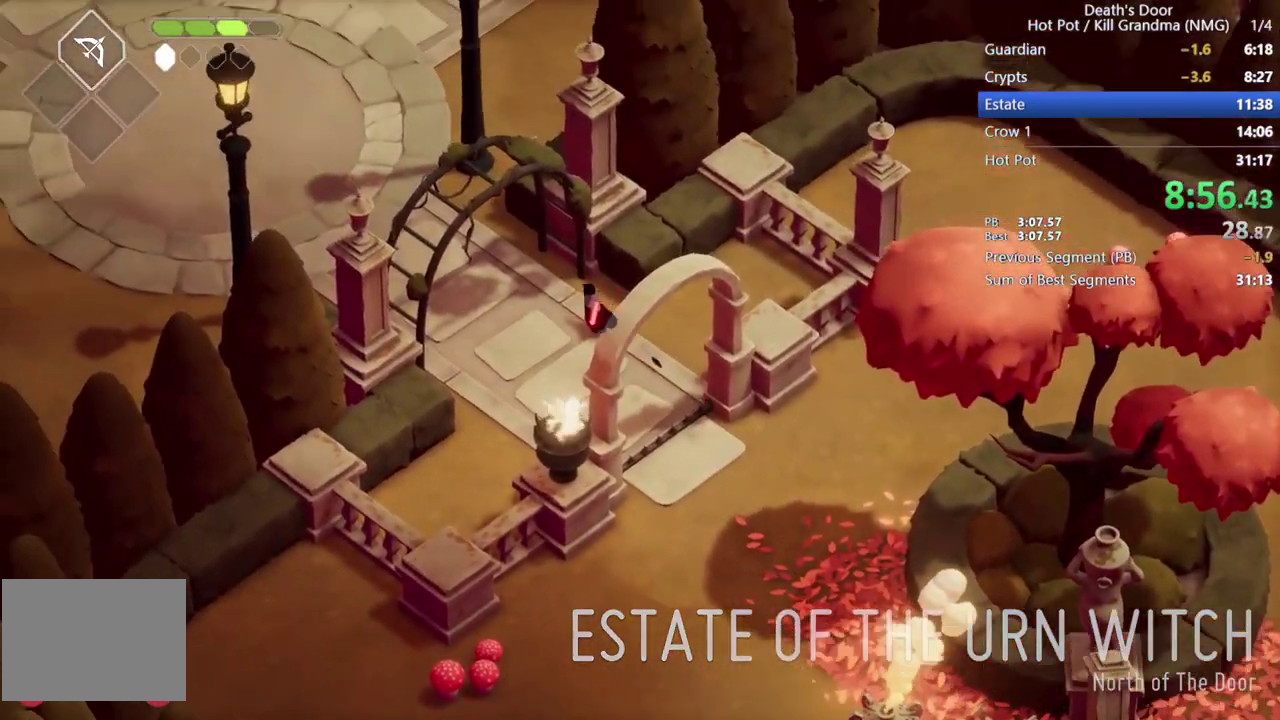
{"buttons": ["CROSS"], "left_stick": "up-right", "events": [[100, "CROSS", "down"], [167, "CROSS", "up"], [233, "CROSS", "down"], [367, "CROSS", "up"], [400, "left_stick", "up"], [500, "CROSS", "down"], [500, "left_stick", "up-right"]]}
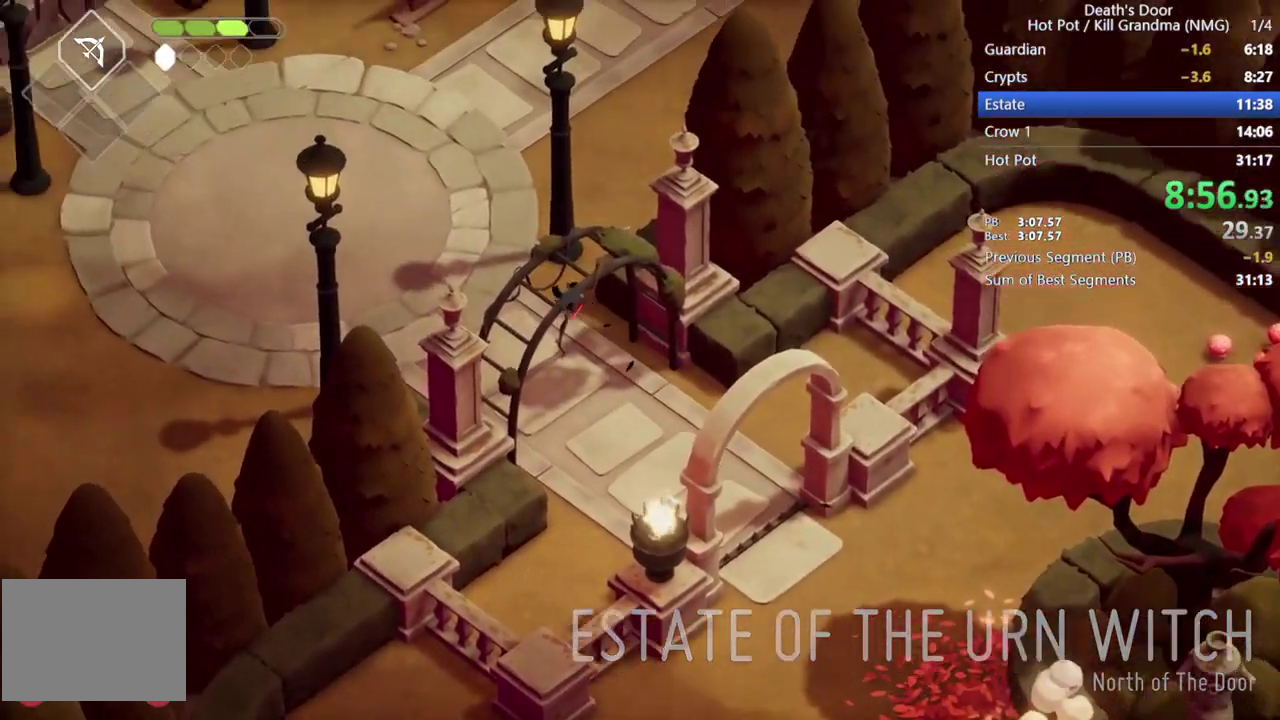
{"buttons": [], "left_stick": "up-right", "events": [[67, "CROSS", "up"], [167, "CROSS", "down"], [233, "CROSS", "up"], [333, "CROSS", "down"], [433, "CROSS", "up"]]}
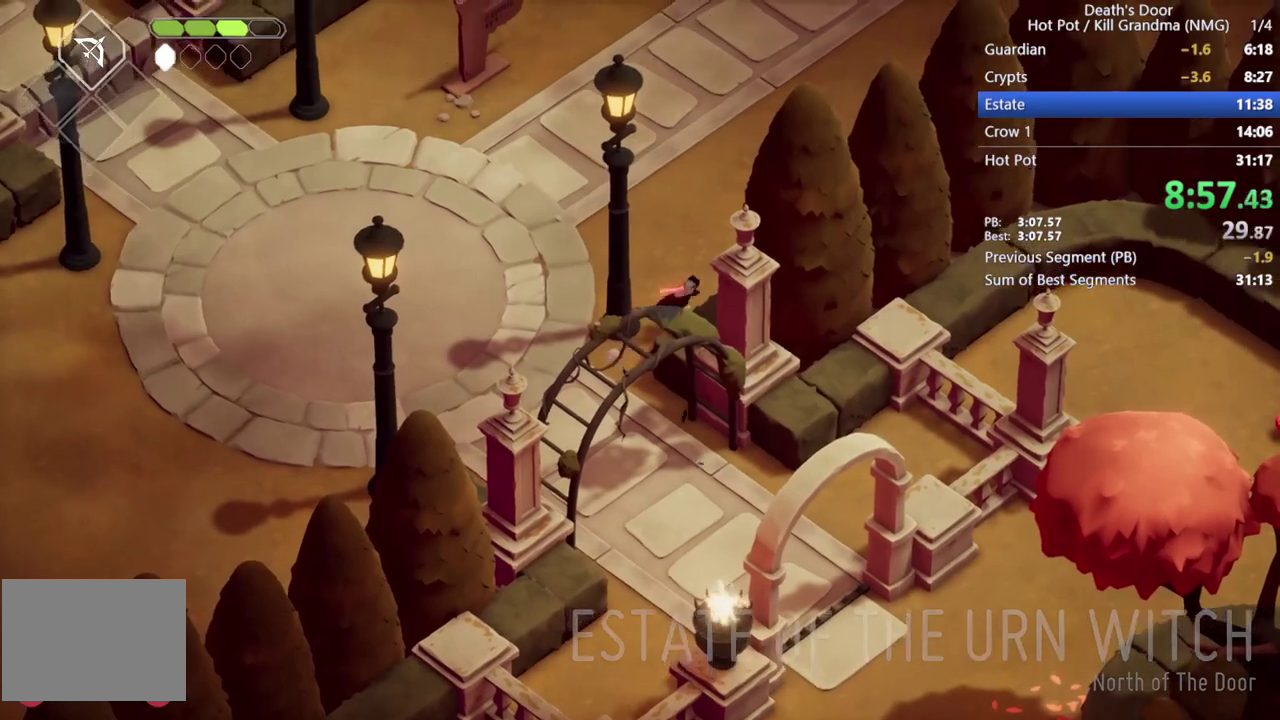
{"buttons": [], "left_stick": "up-right", "events": [[33, "CROSS", "down"], [100, "CROSS", "up"], [200, "CROSS", "down"], [267, "CROSS", "up"], [367, "CROSS", "down"], [467, "CROSS", "up"]]}
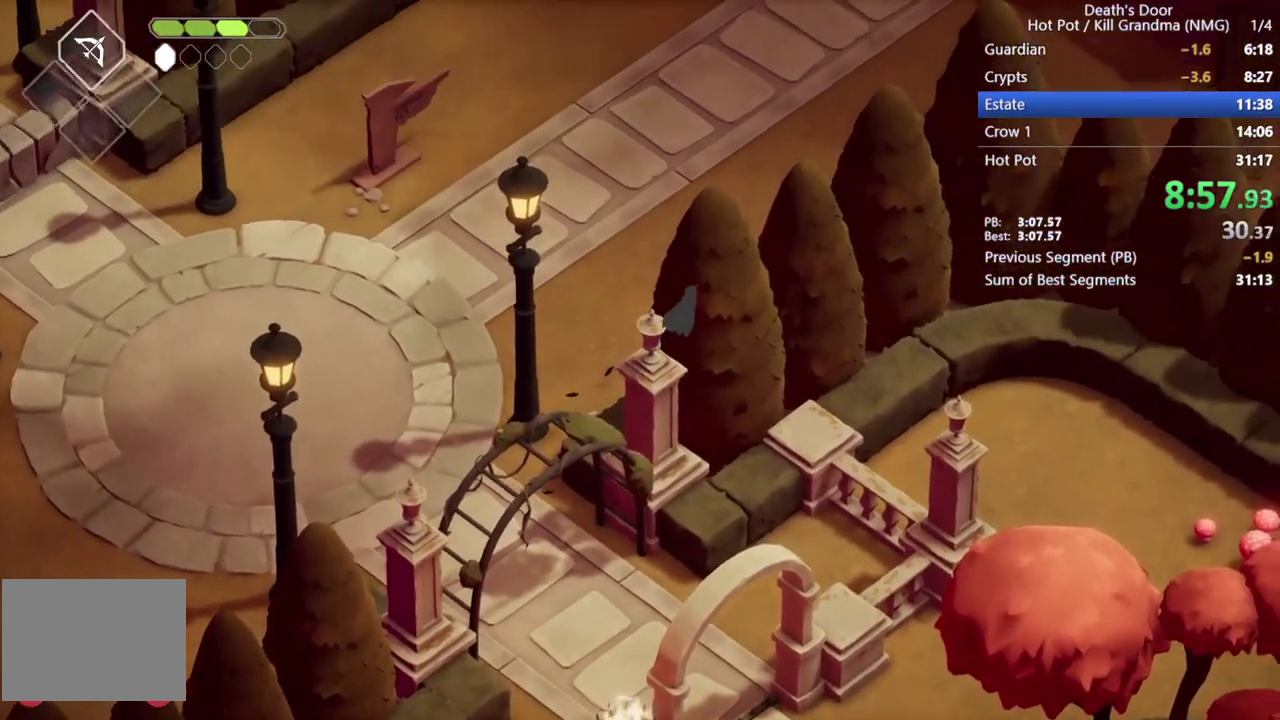
{"buttons": [], "left_stick": "center", "events": [[33, "CROSS", "down"], [100, "CROSS", "up"], [200, "CROSS", "down"], [267, "CROSS", "up"], [267, "left_stick", "center"], [333, "CROSS", "down"], [433, "CROSS", "up"]]}